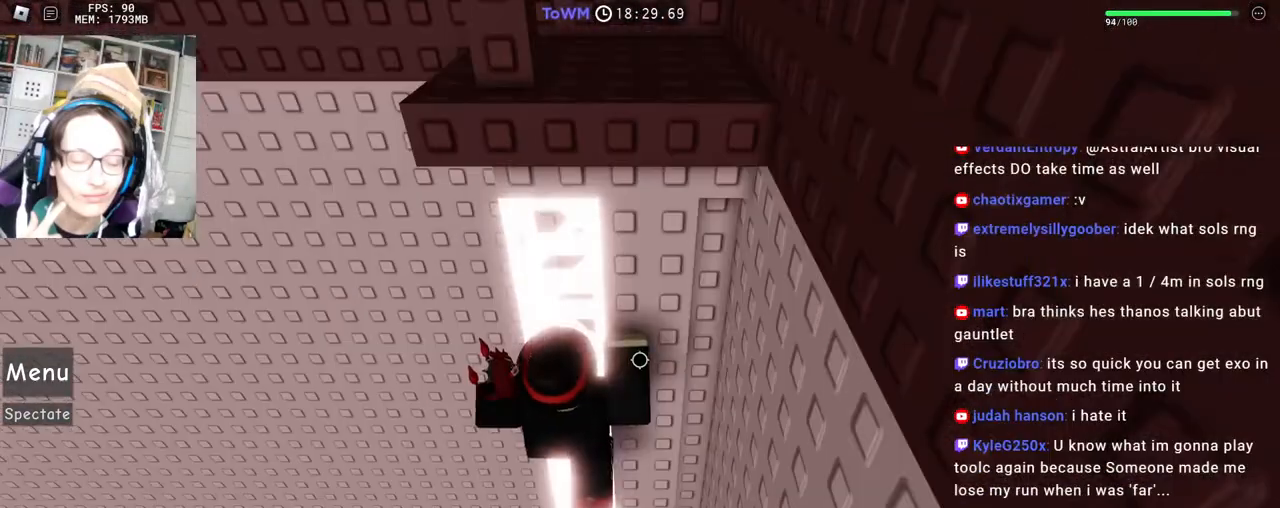
Gameplay with keyboard and mouse; each line is a JSON object with the keys and mouse buttons held at the frame after it. "events" lists presses ("down") and releases ("up") of "a", "ctrl", "d", "e", "q", "s", "shift", "space", "w", "mouse_left", "mouse_wheel", "mouse_right", "mouse_mb4" and "mouse_mb5" between this image and that frame as [ms after this image, input, new state], when the widget could be followed in between. "mouse_left", "mouse_wheel", "mouse_right", "mouse_mb4", "mouse_mb5" = the "left", "wheel", "right", "mb4", "mb5" buttons of the "mouse" list. No other keys are recorded. Fast repeated clicks can show as one long hold. "wheel" means that the mouse wheel is clicked or scrolled. Mouse movement is not recorded.
{"keys": ["w"], "mouse": [], "events": [[367, "w", "down"]]}
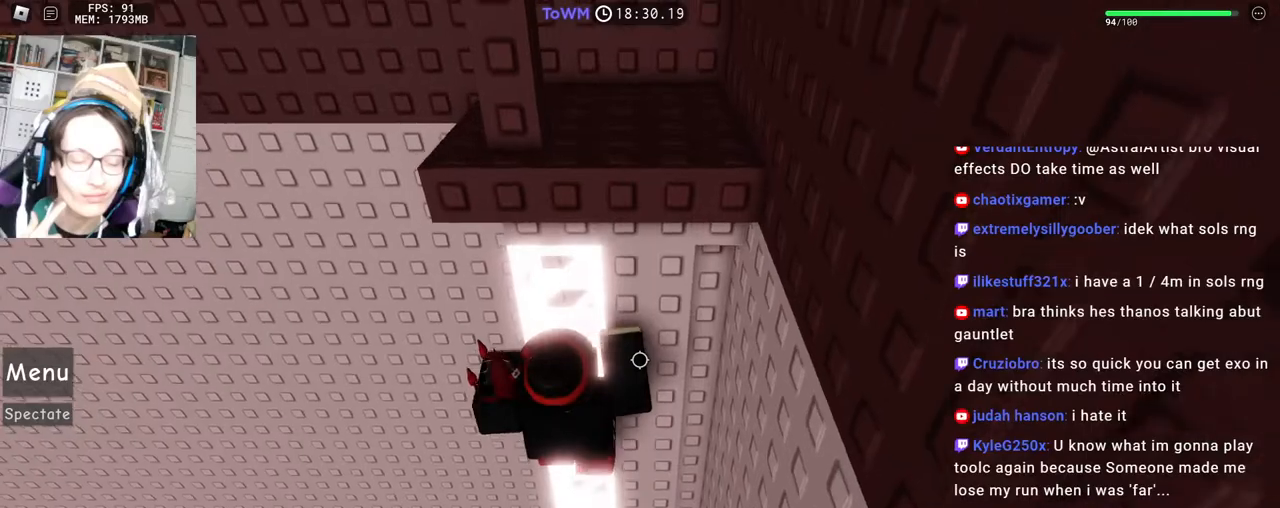
{"keys": ["w"], "mouse": [], "events": [[167, "w", "up"], [283, "w", "down"], [367, "w", "up"], [450, "w", "down"]]}
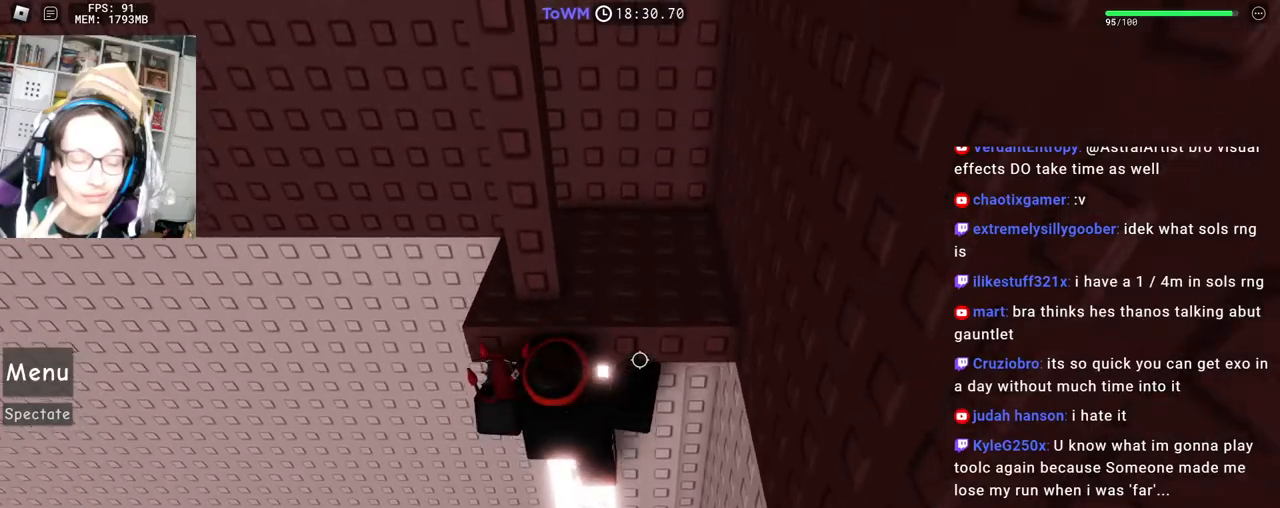
{"keys": ["s"], "mouse": [], "events": [[50, "w", "up"], [217, "w", "down"], [267, "w", "up"], [450, "s", "down"]]}
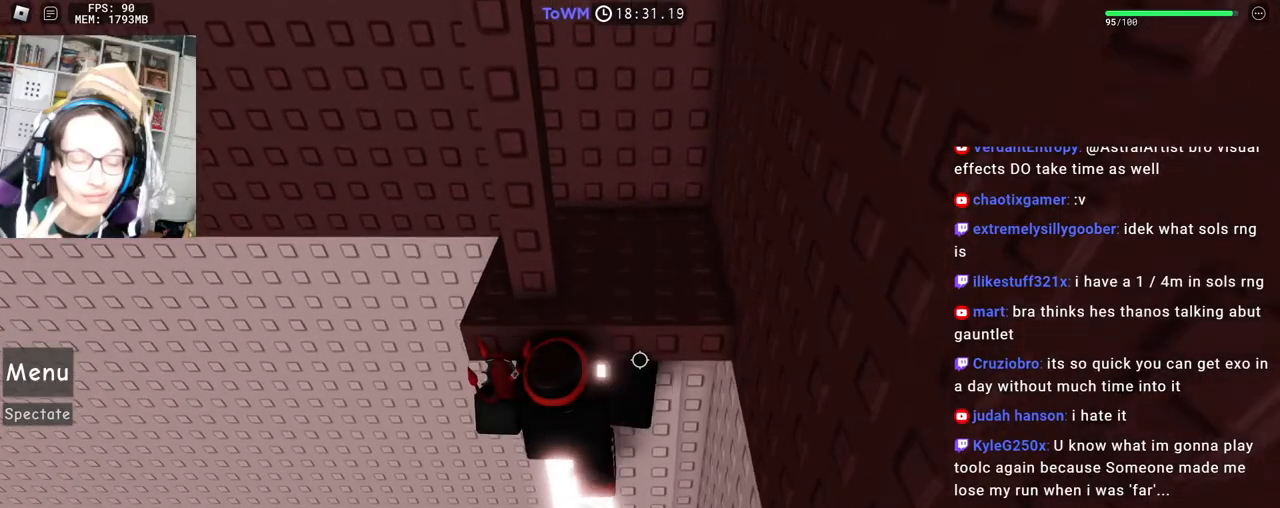
{"keys": [], "mouse": [], "events": [[100, "s", "up"]]}
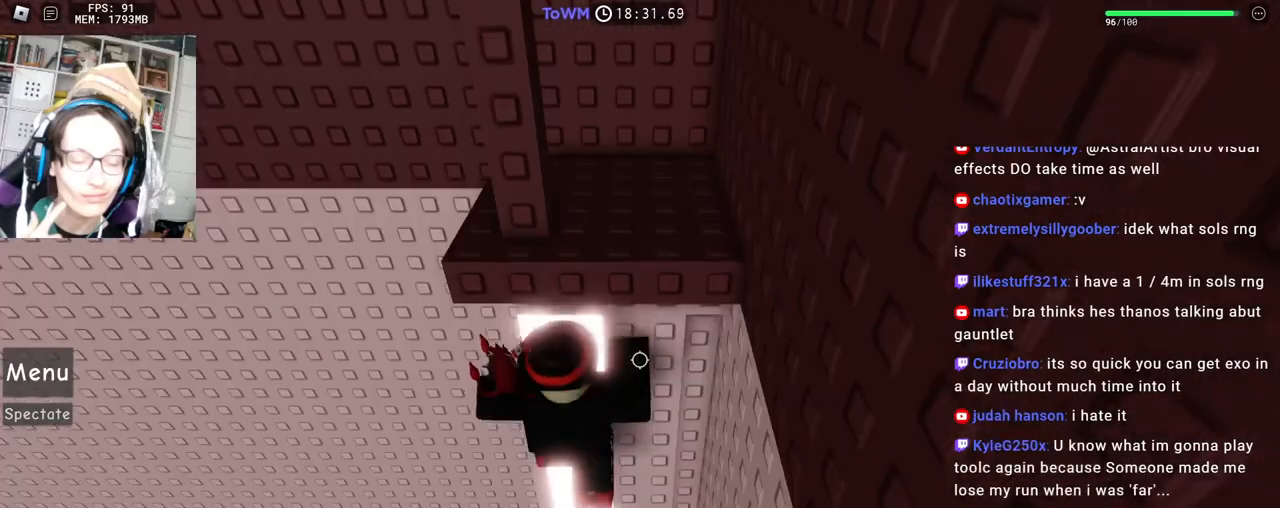
{"keys": ["w"], "mouse": [], "events": [[267, "w", "down"], [383, "w", "up"], [450, "w", "down"]]}
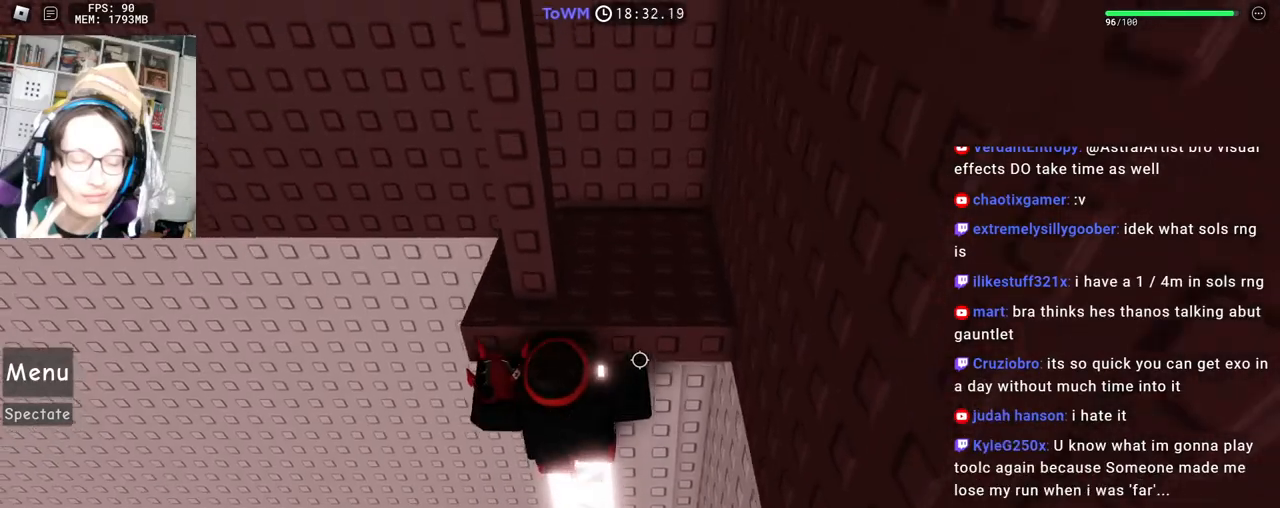
{"keys": [], "mouse": [], "events": [[33, "w", "up"], [117, "w", "down"], [150, "w", "up"], [417, "s", "down"], [467, "s", "up"]]}
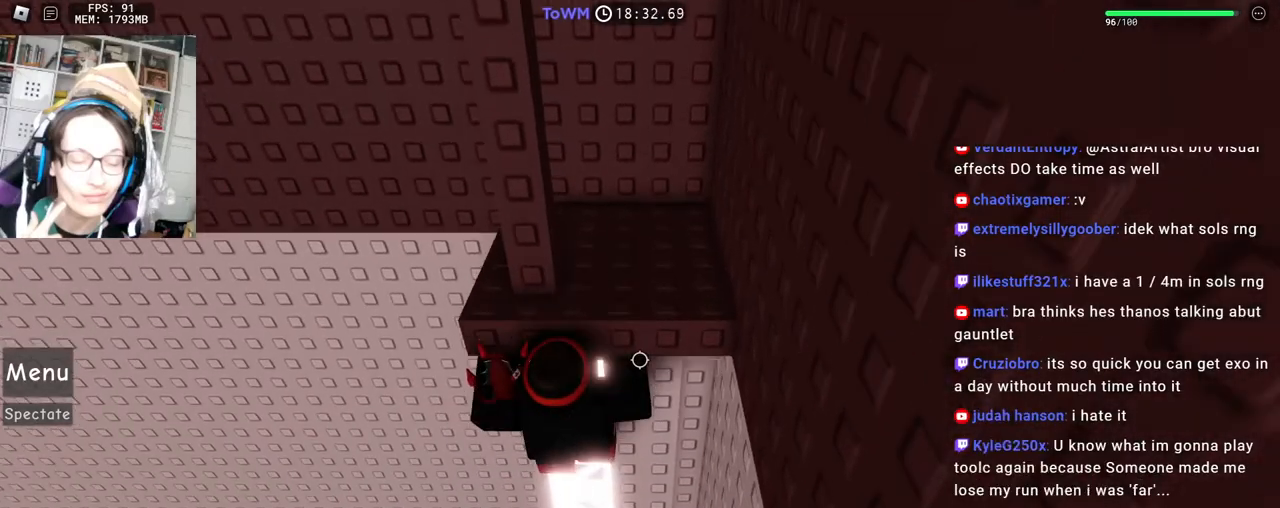
{"keys": [], "mouse": [], "events": [[167, "w", "down"], [400, "w", "up"]]}
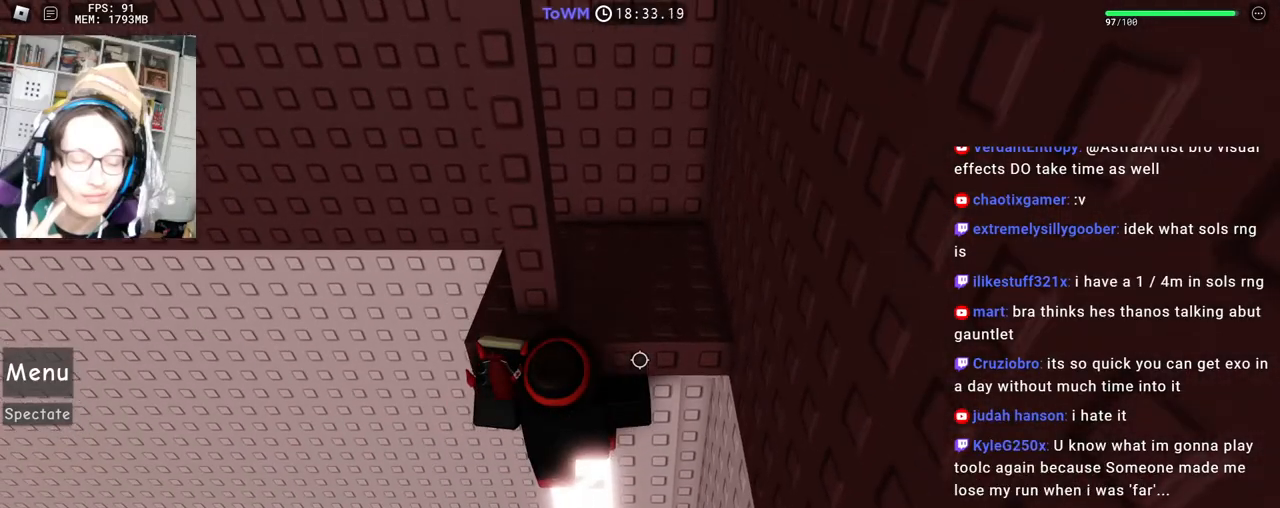
{"keys": [], "mouse": [], "events": [[133, "s", "down"], [317, "s", "up"]]}
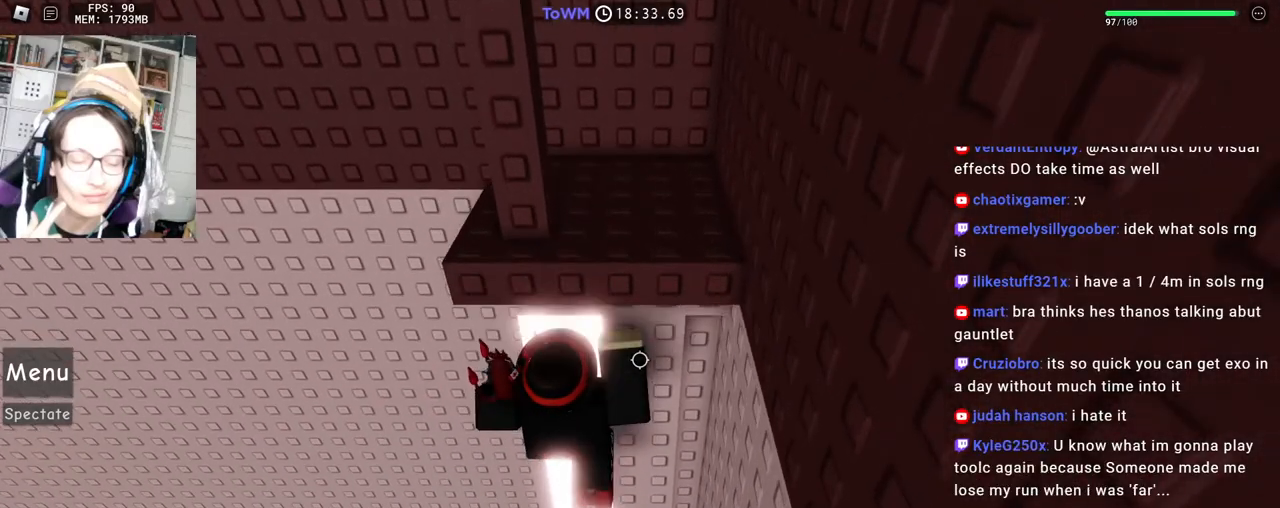
{"keys": ["w"], "mouse": [], "events": [[383, "w", "down"]]}
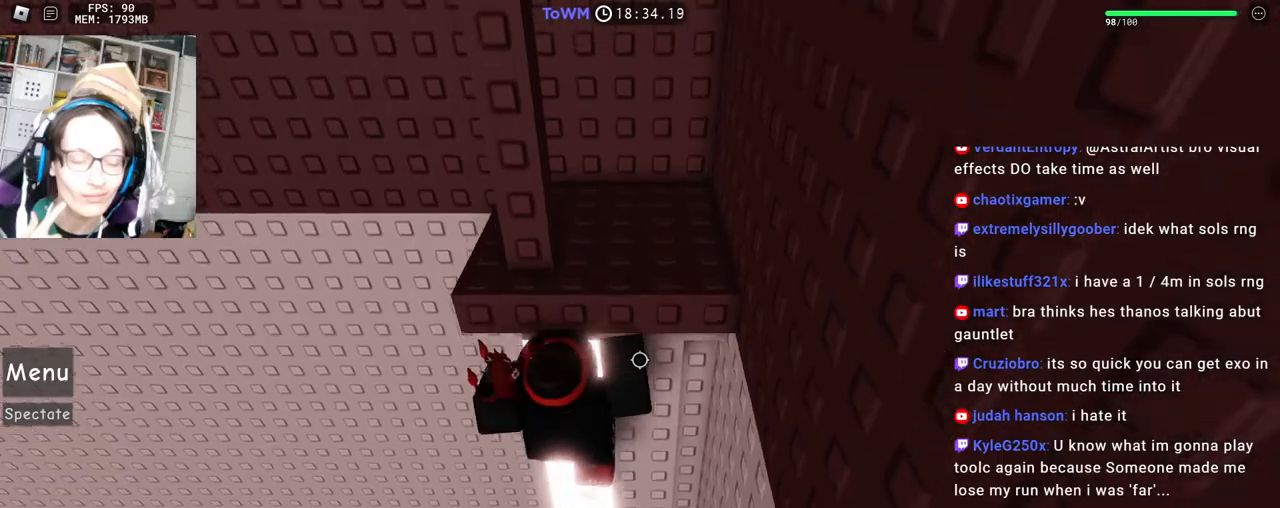
{"keys": ["w"], "mouse": [], "events": [[83, "w", "up"], [167, "w", "down"], [283, "w", "up"], [467, "w", "down"]]}
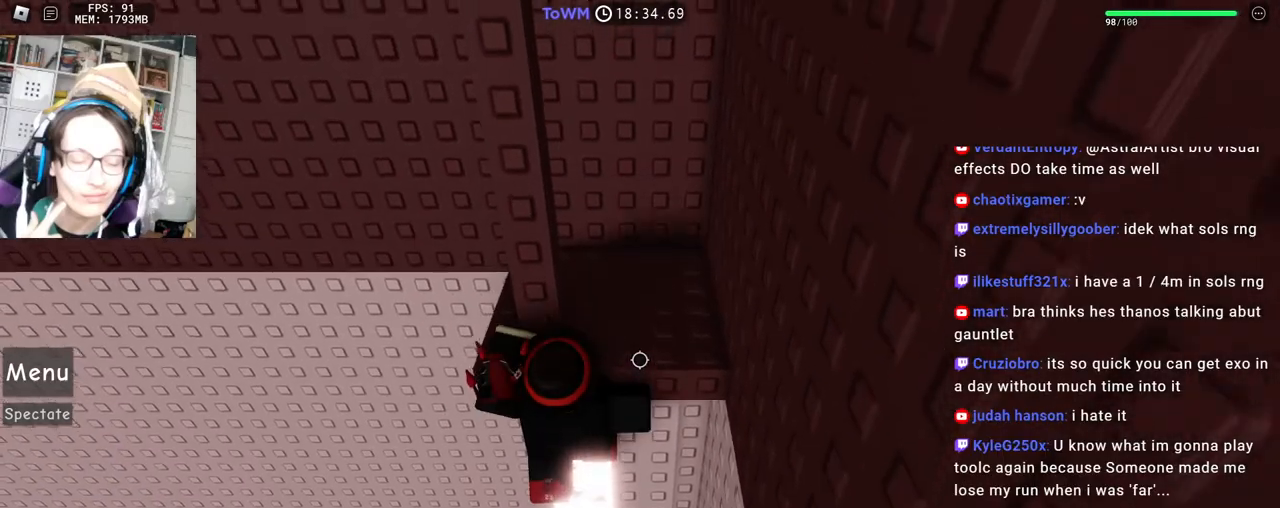
{"keys": [], "mouse": [], "events": [[233, "w", "up"], [300, "shift", "down"], [433, "shift", "up"]]}
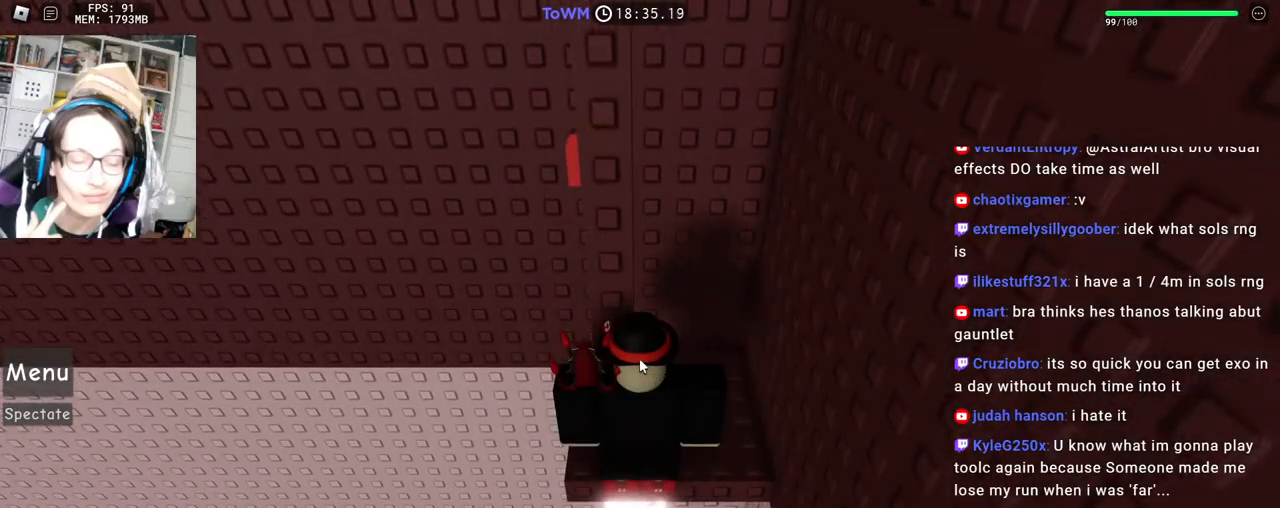
{"keys": [], "mouse": [], "events": []}
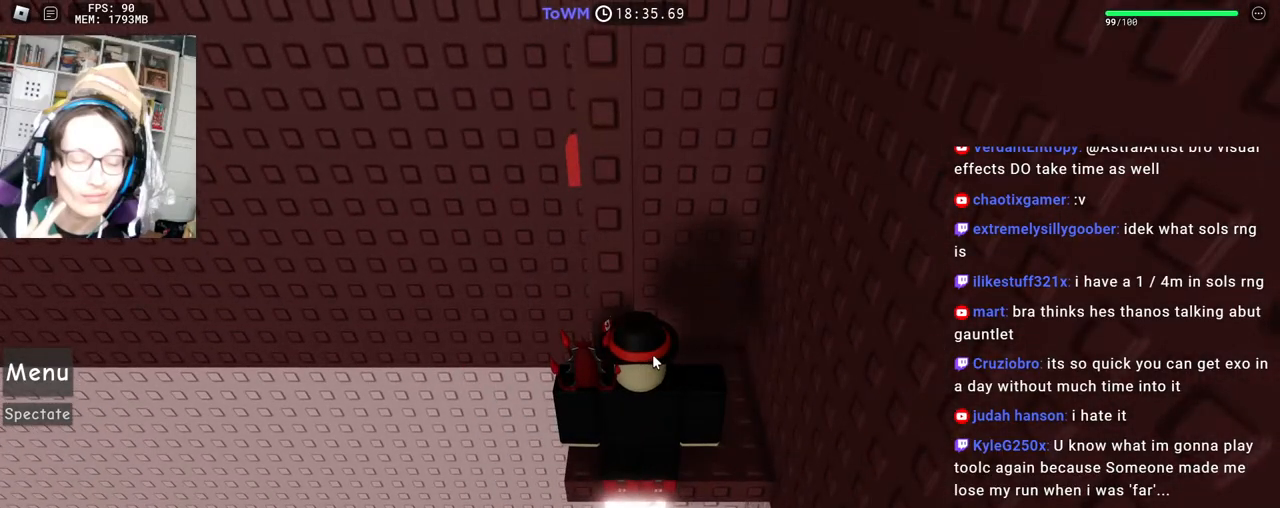
{"keys": [], "mouse": ["right"], "events": [[50, "mouse_wheel", "down"], [150, "mouse_wheel", "up"], [367, "a", "down"], [367, "w", "down"], [400, "mouse_right", "down"], [450, "w", "up"], [467, "a", "up"]]}
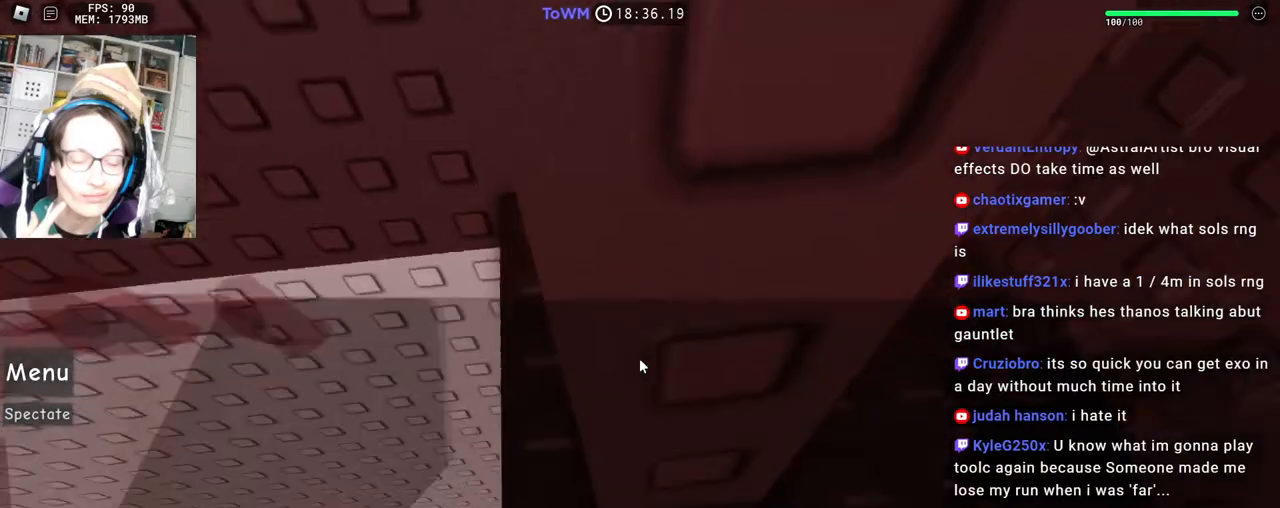
{"keys": ["w"], "mouse": ["right"], "events": [[33, "a", "down"], [33, "w", "down"], [167, "w", "up"], [183, "a", "up"], [233, "s", "down"], [317, "space", "down"], [350, "s", "up"], [383, "w", "down"], [433, "space", "up"]]}
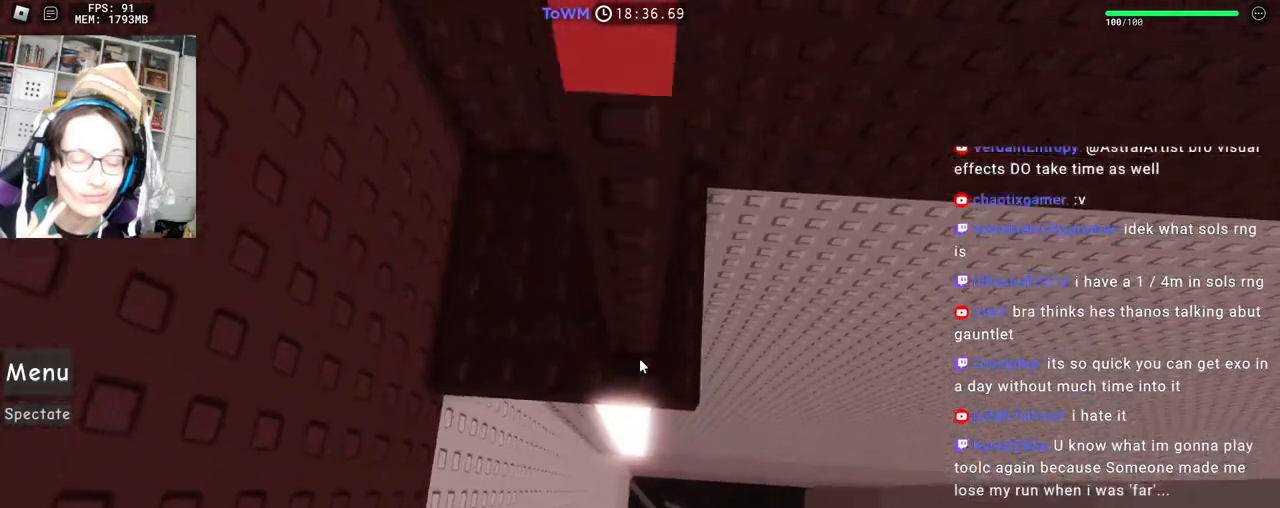
{"keys": ["d", "w"], "mouse": ["right"], "events": [[183, "d", "down"], [267, "w", "up"], [300, "space", "down"], [383, "w", "down"], [400, "space", "up"]]}
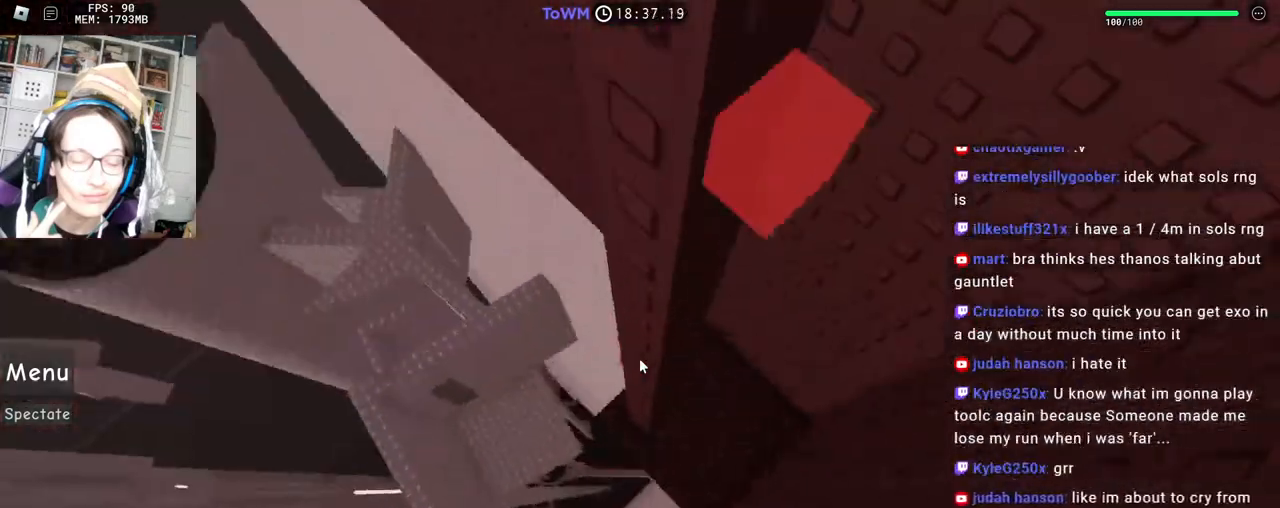
{"keys": [], "mouse": ["wheel", "right"], "events": [[50, "d", "up"], [317, "w", "up"], [450, "mouse_wheel", "down"]]}
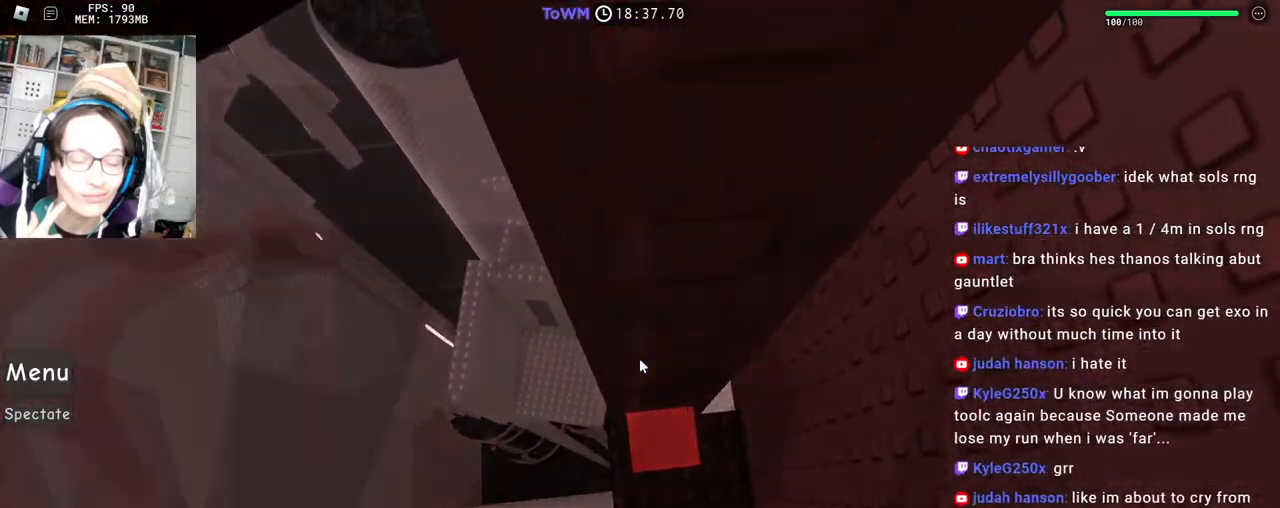
{"keys": [], "mouse": ["wheel", "right"], "events": [[50, "mouse_wheel", "up"], [467, "mouse_wheel", "down"], [467, "s", "down"], [483, "s", "up"]]}
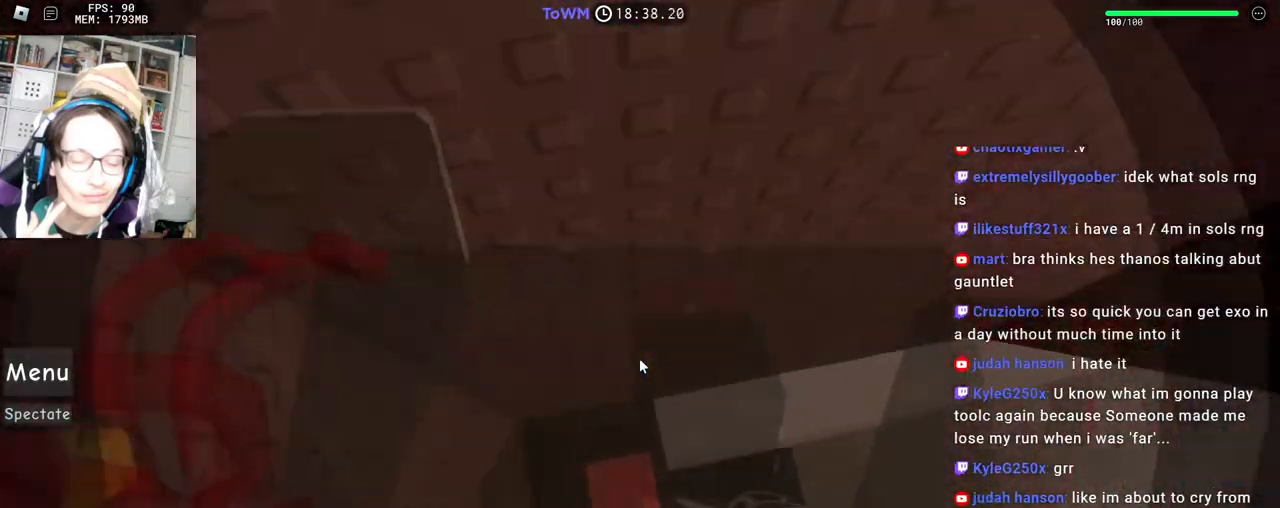
{"keys": [], "mouse": ["right"], "events": [[17, "mouse_wheel", "up"], [217, "mouse_wheel", "down"], [267, "mouse_wheel", "up"]]}
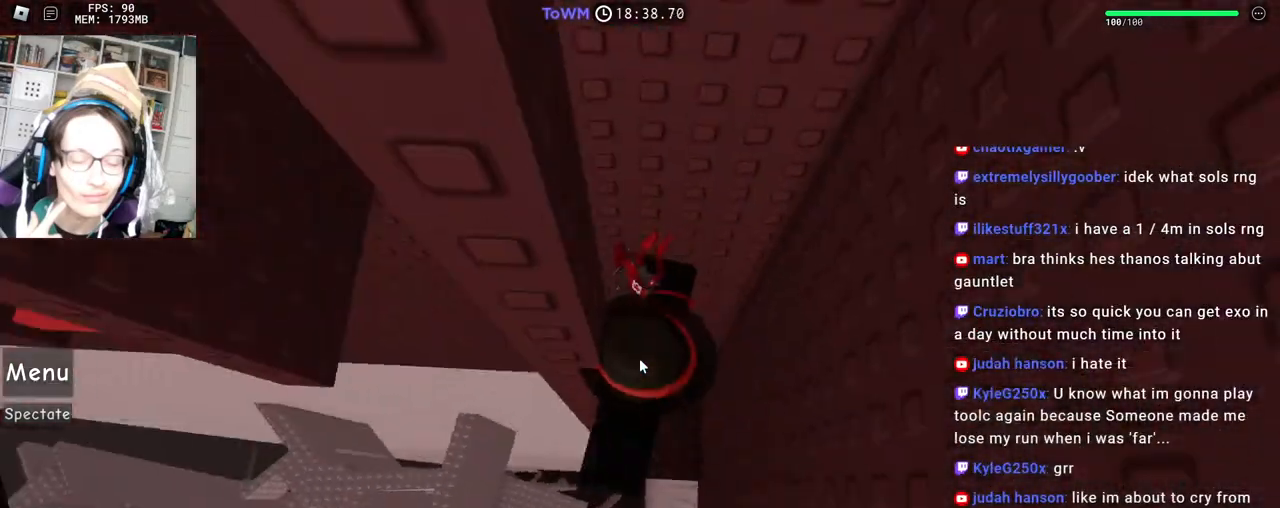
{"keys": ["a"], "mouse": ["right"], "events": [[150, "a", "down"], [283, "space", "down"], [333, "shift", "down"], [350, "space", "up"], [483, "shift", "up"]]}
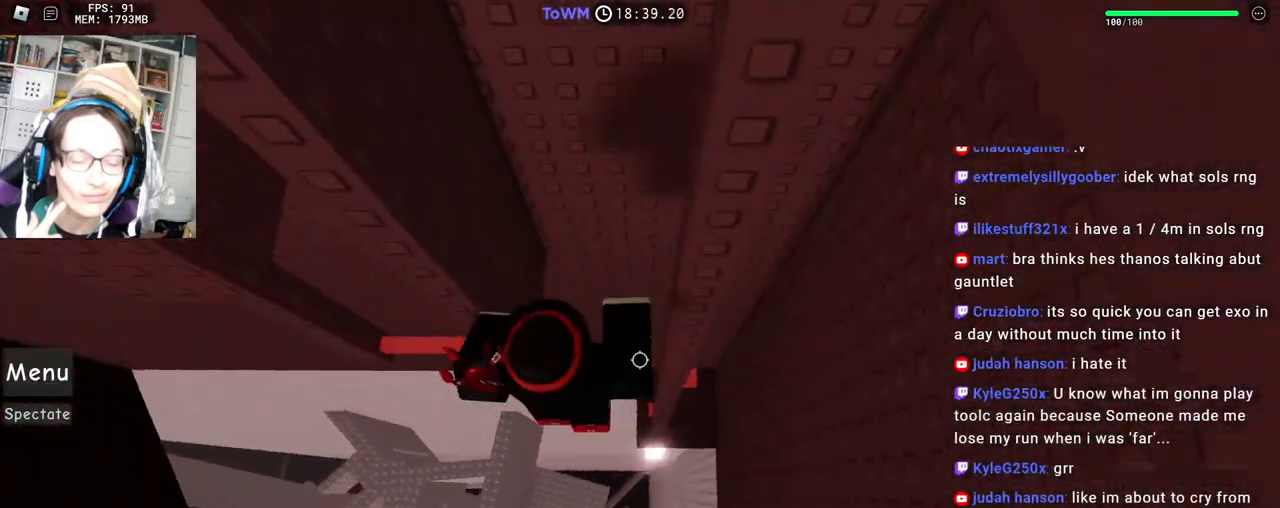
{"keys": [], "mouse": ["right"], "events": [[333, "a", "up"], [350, "shift", "down"], [467, "shift", "up"]]}
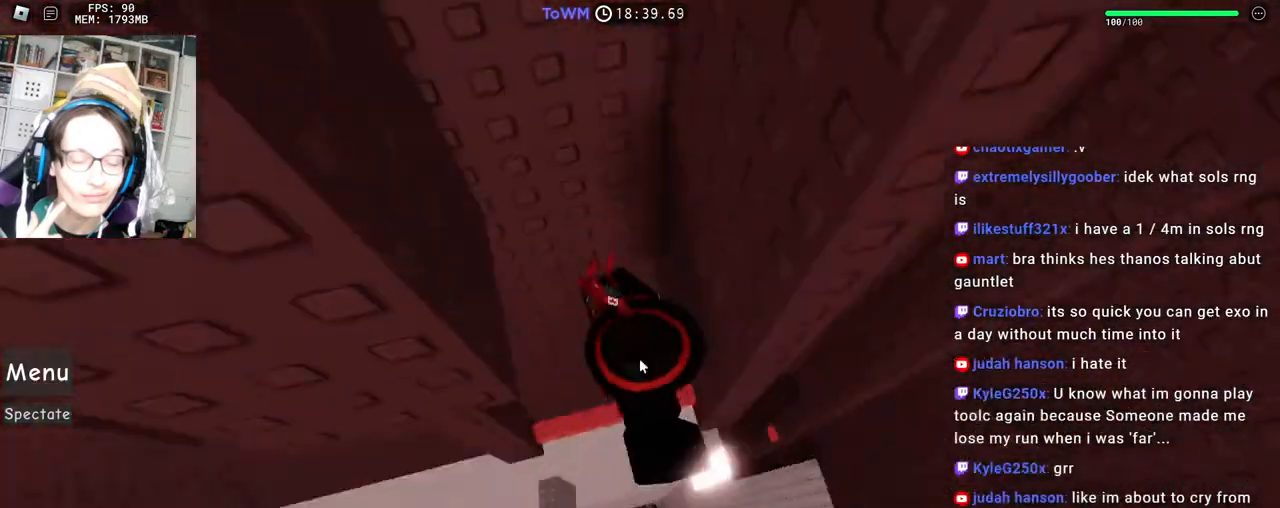
{"keys": ["w"], "mouse": ["right"], "events": [[117, "mouse_wheel", "down"], [250, "mouse_wheel", "up"], [267, "shift", "down"], [383, "shift", "up"], [483, "w", "down"]]}
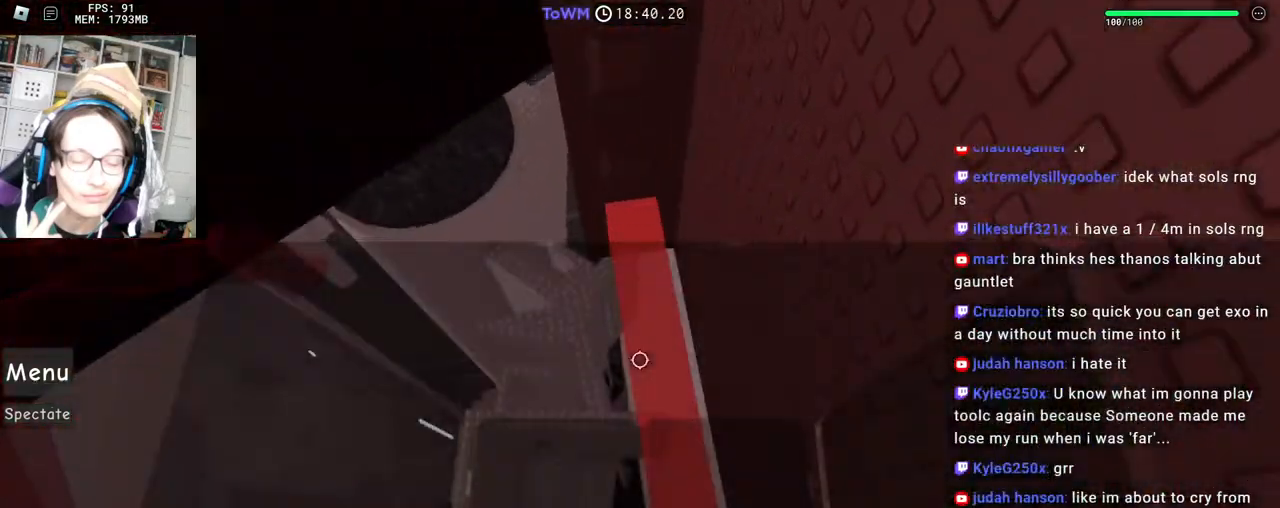
{"keys": [], "mouse": ["right"], "events": [[50, "w", "up"], [150, "shift", "down"], [267, "shift", "up"], [267, "w", "down"], [417, "w", "up"]]}
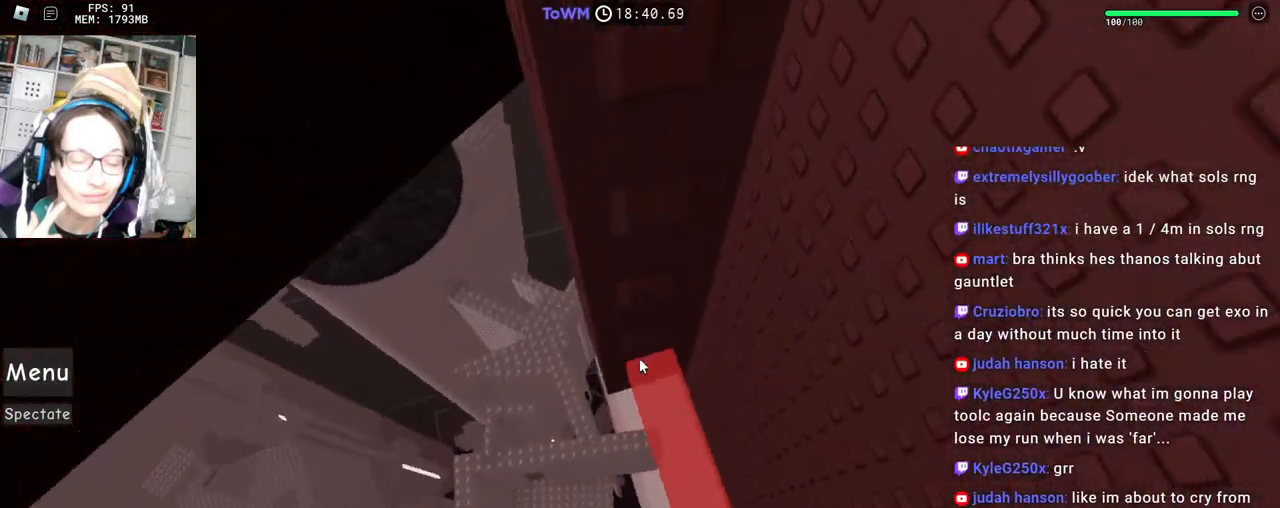
{"keys": [], "mouse": ["right"], "events": [[17, "w", "down"], [100, "w", "up"], [233, "w", "down"], [267, "w", "up"], [400, "a", "down"], [417, "w", "down"], [450, "a", "up"], [450, "w", "up"]]}
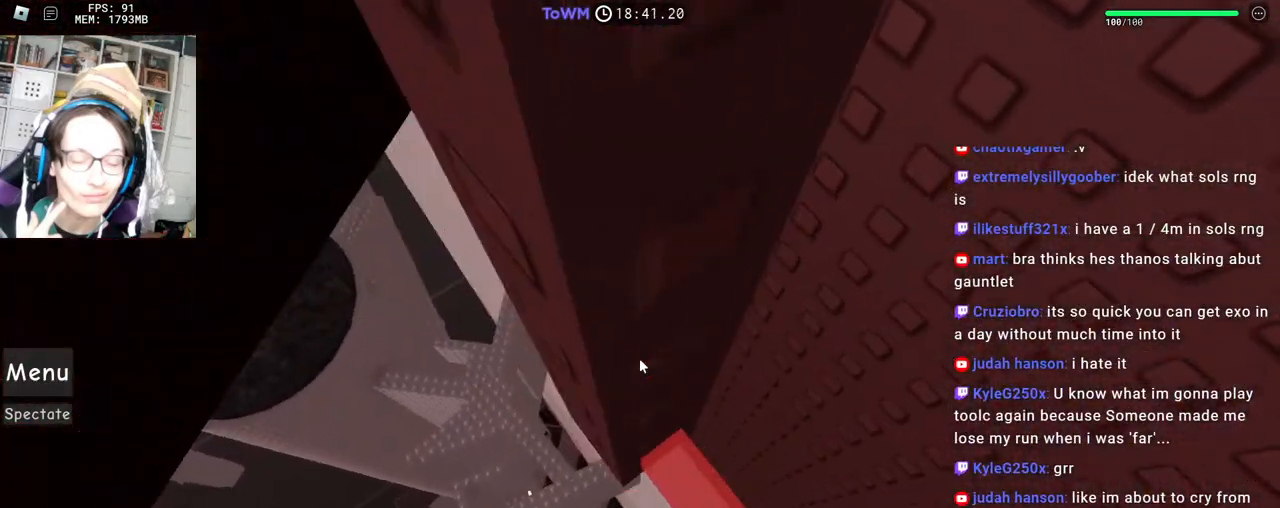
{"keys": [], "mouse": ["right"], "events": [[350, "mouse_wheel", "down"], [417, "mouse_wheel", "up"]]}
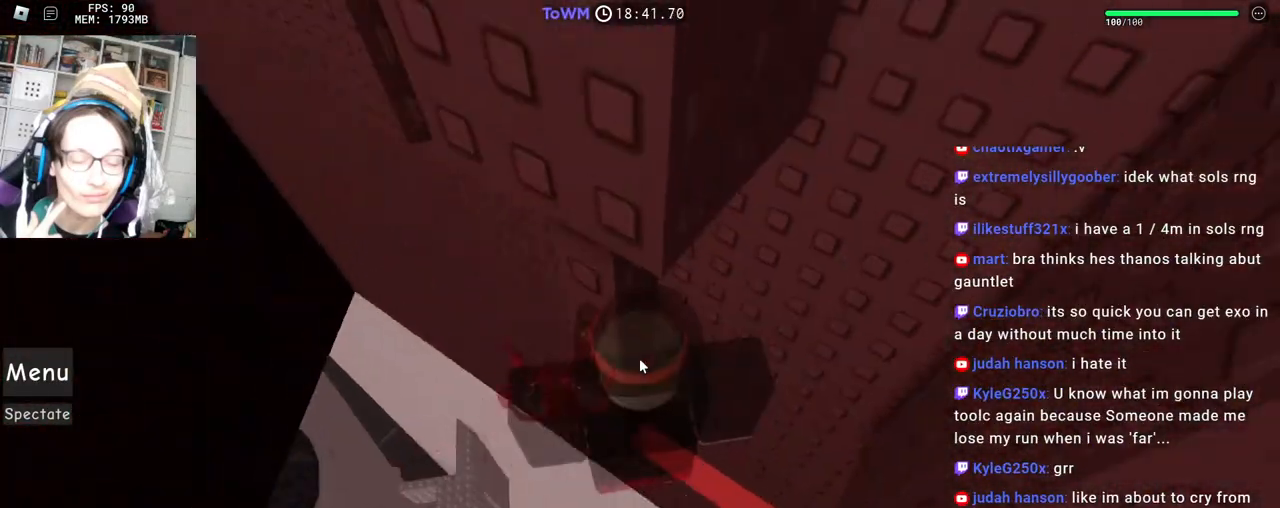
{"keys": ["a"], "mouse": ["right"], "events": [[217, "shift", "down"], [300, "shift", "up"], [400, "a", "down"]]}
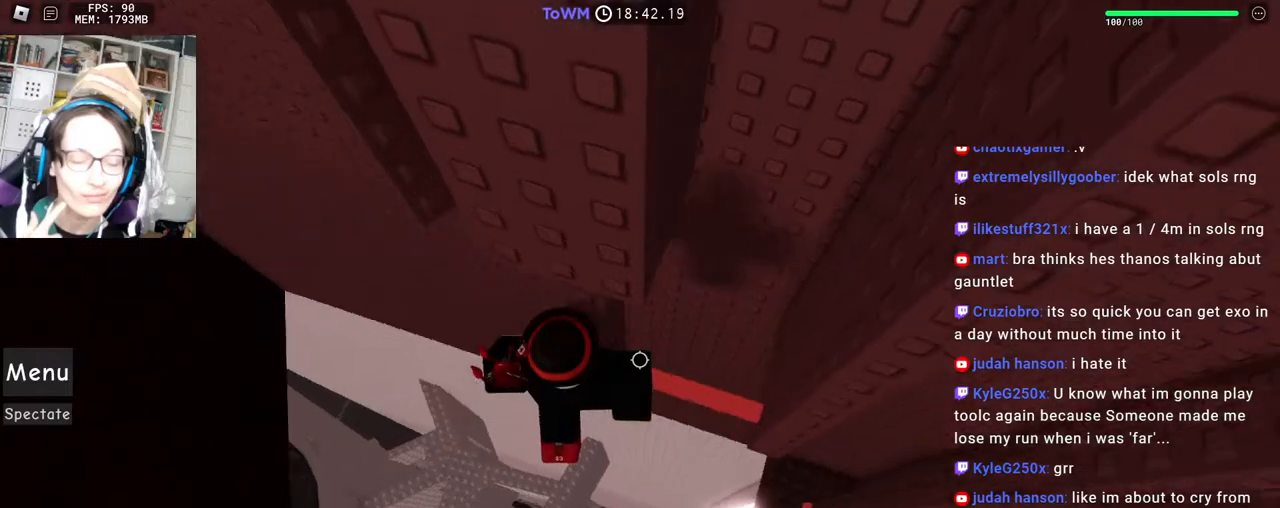
{"keys": [], "mouse": ["right"], "events": [[17, "space", "down"], [83, "space", "up"], [500, "a", "up"]]}
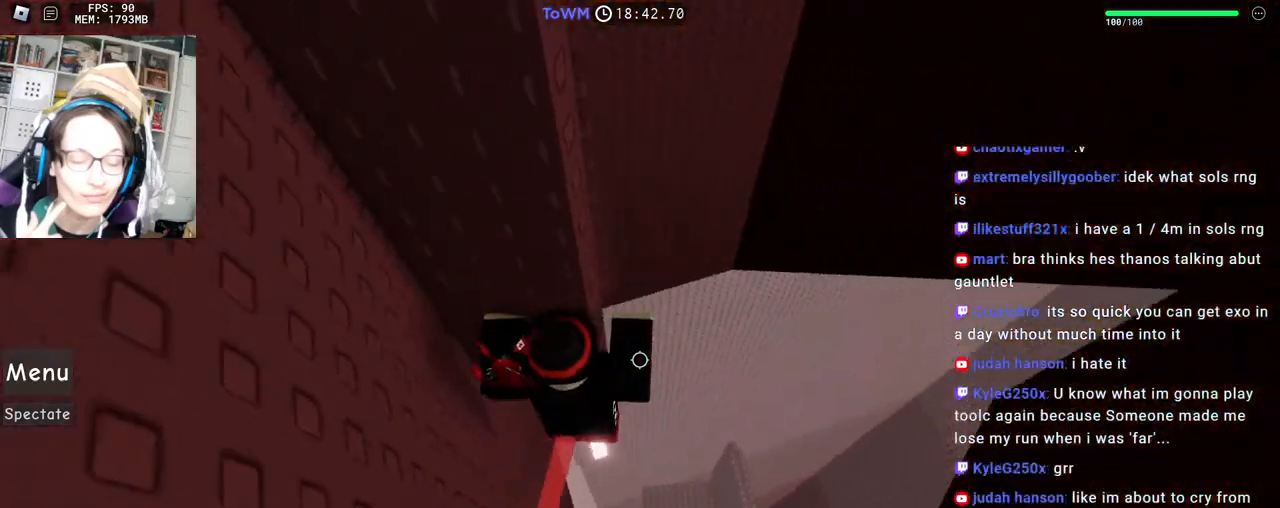
{"keys": ["d", "space"], "mouse": ["right"], "events": [[200, "d", "down"], [200, "w", "down"], [267, "d", "up"], [283, "w", "up"], [400, "d", "down"], [500, "space", "down"]]}
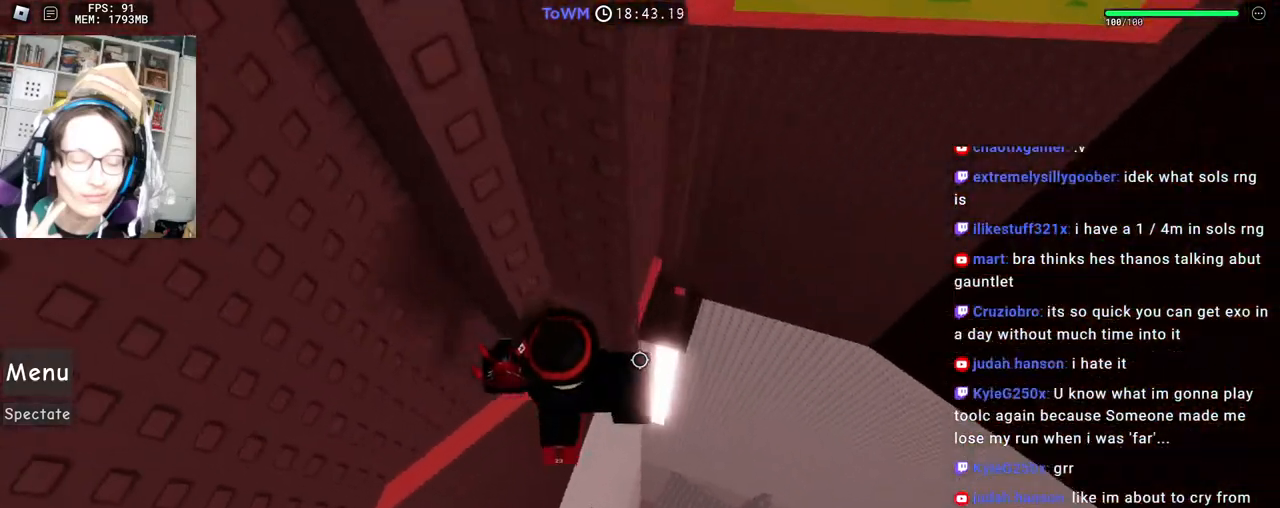
{"keys": ["shift", "w"], "mouse": [], "events": [[83, "space", "up"], [100, "w", "down"], [317, "mouse_wheel", "down"], [333, "d", "up"], [350, "shift", "down"], [483, "mouse_wheel", "up"], [500, "mouse_right", "up"]]}
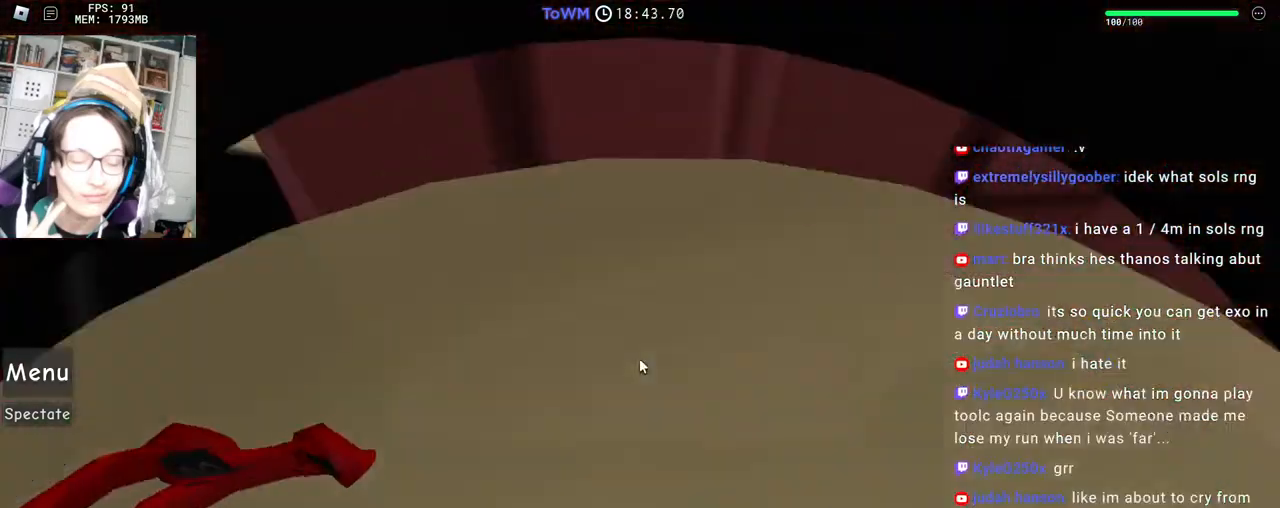
{"keys": ["d", "w"], "mouse": ["right"], "events": [[17, "shift", "up"], [183, "mouse_right", "down"], [500, "d", "down"]]}
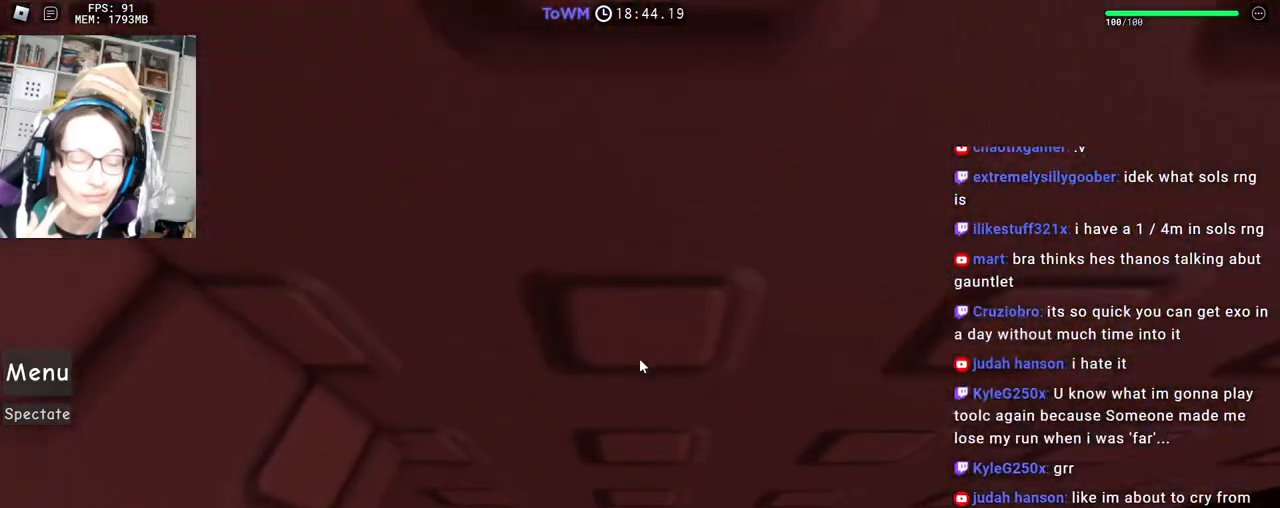
{"keys": ["w"], "mouse": ["right"], "events": [[450, "d", "up"]]}